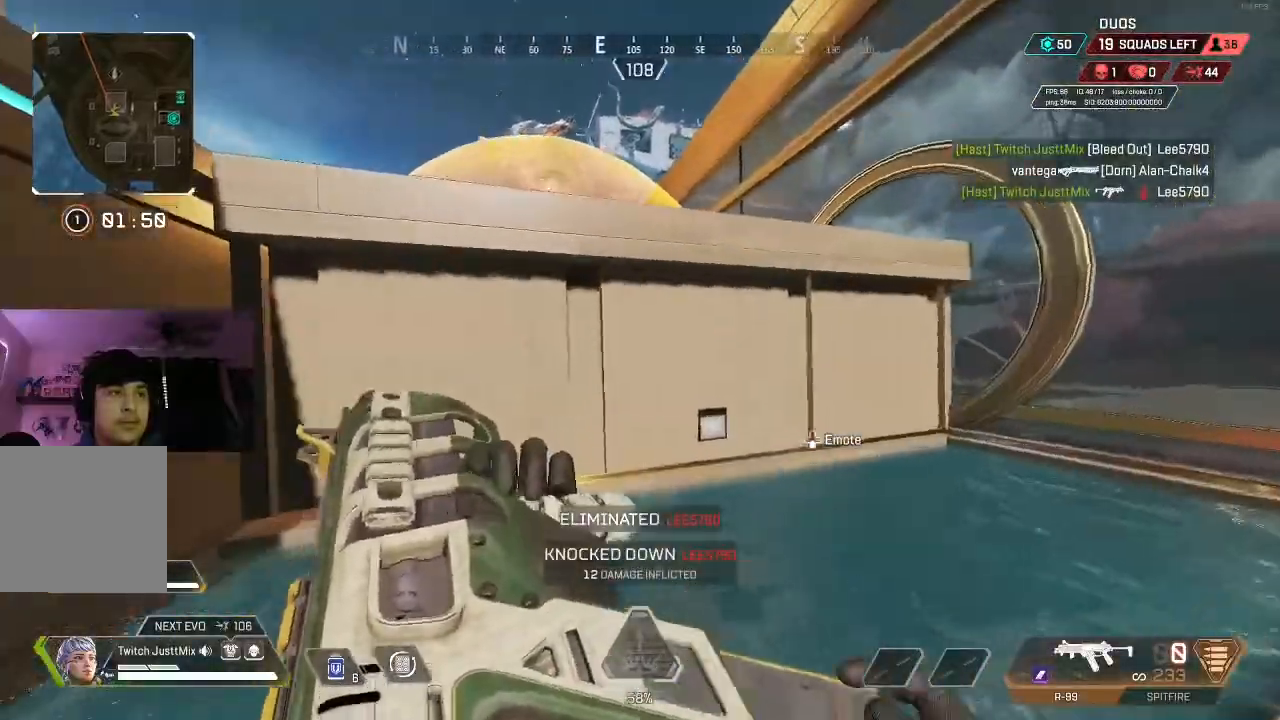
Gameplay with a controller (Xbox layout); each line is a JSON object with the inputs held at the frame after it. "events" lists button and stick changes between this image and that frame as [ms after this image, input, new state], when the widget could be followed in between.
{"buttons": ["A"], "left_stick": "up", "right_stick": "down-left", "events": [[100, "A", "down"], [100, "right_stick", "center"], [300, "right_stick", "down"], [433, "right_stick", "down-left"]]}
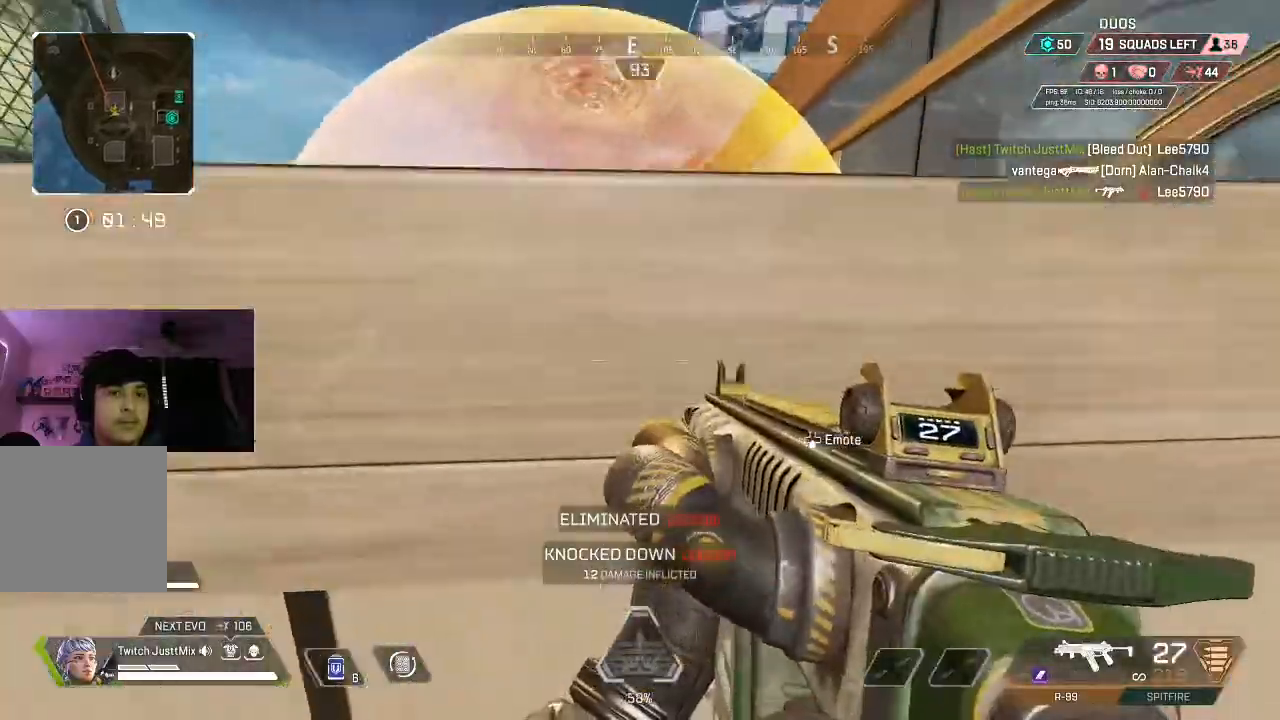
{"buttons": ["L3"], "left_stick": "up", "right_stick": "center", "events": [[67, "right_stick", "center"], [133, "L3", "down"], [217, "L3", "up"], [233, "A", "up"], [333, "L3", "down"], [367, "right_stick", "down-right"], [433, "L3", "up"], [450, "right_stick", "center"], [500, "L3", "down"]]}
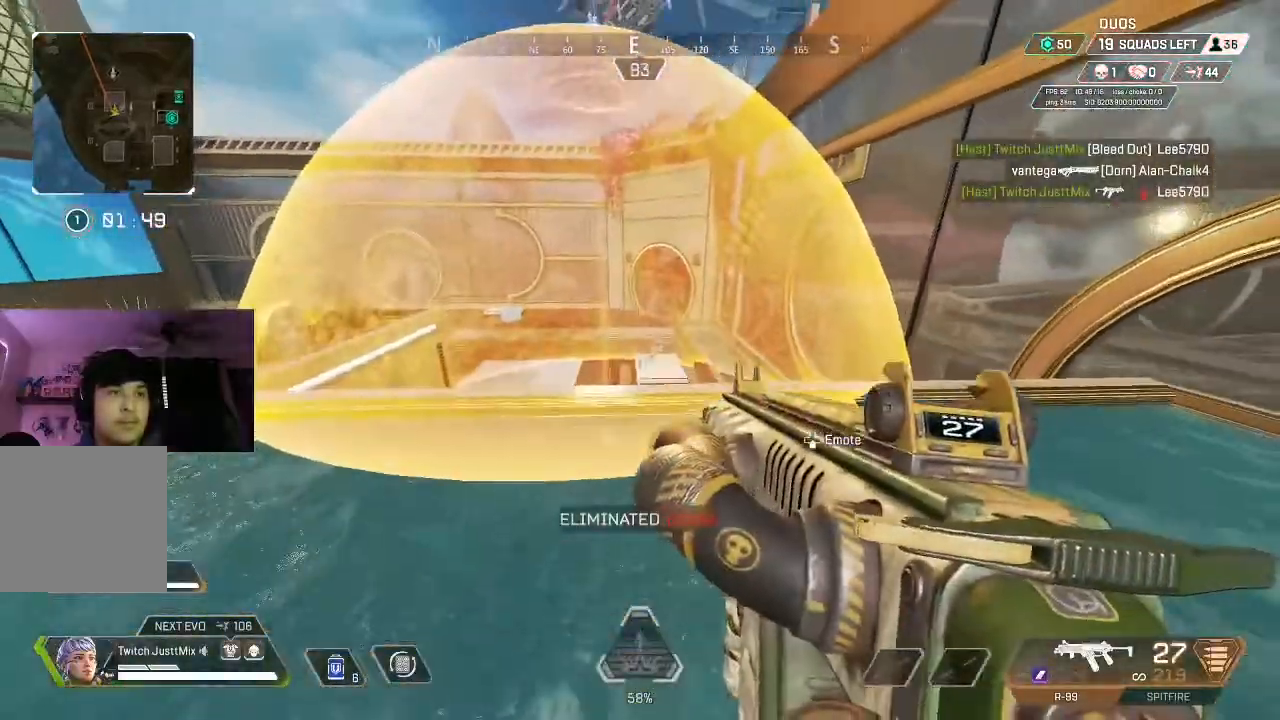
{"buttons": ["B"], "left_stick": "up", "right_stick": "center", "events": [[100, "L3", "up"], [200, "L3", "down"], [300, "L3", "up"], [483, "B", "down"]]}
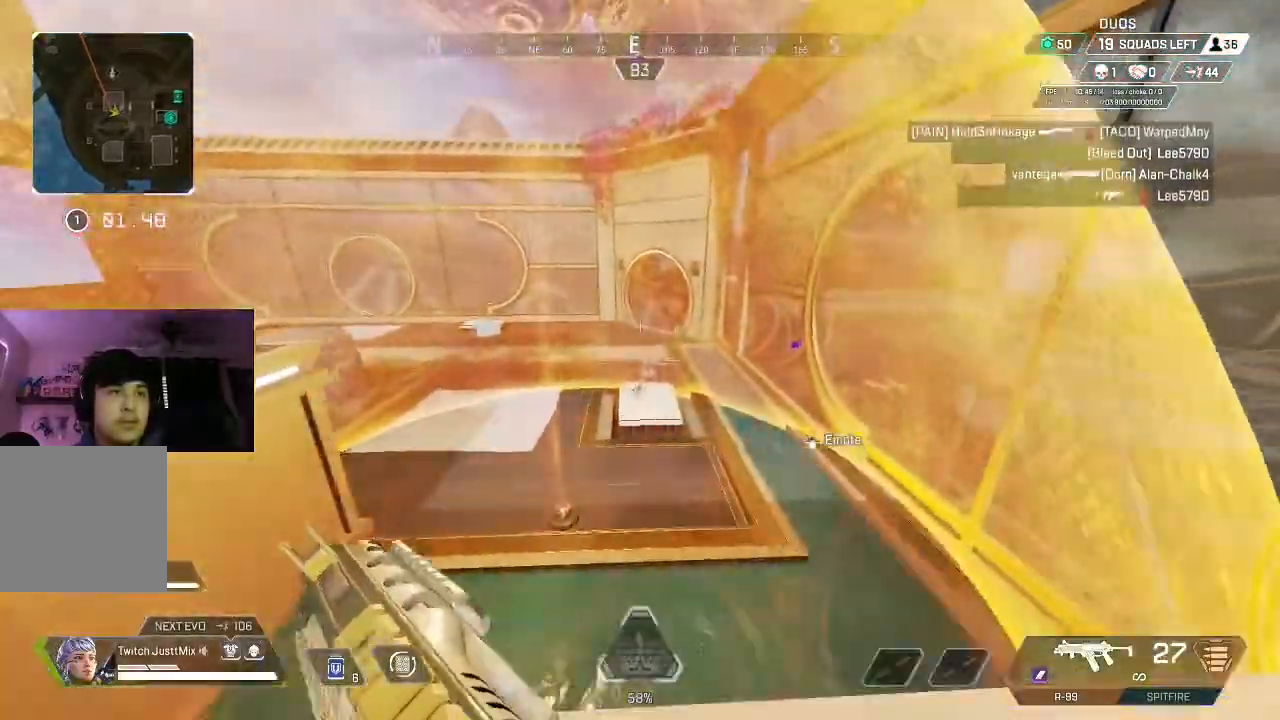
{"buttons": [], "left_stick": "up", "right_stick": "center", "events": [[100, "B", "up"]]}
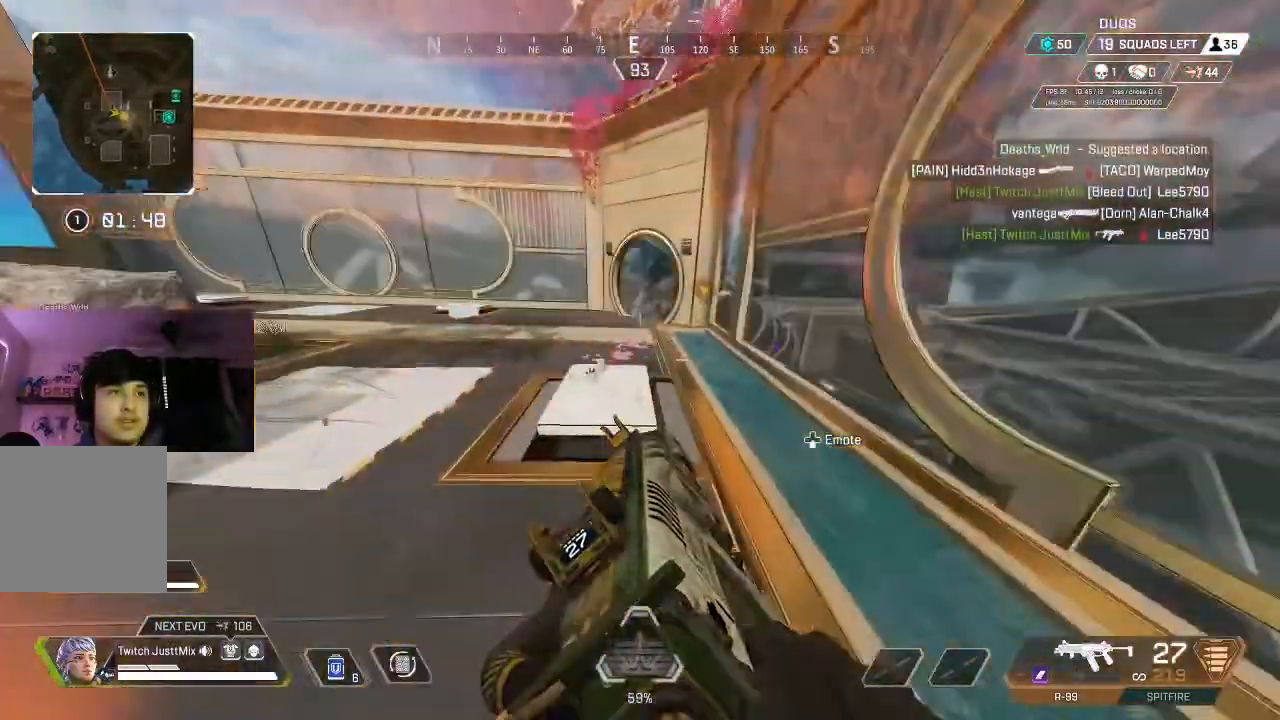
{"buttons": ["L3"], "left_stick": "up", "right_stick": "center", "events": [[133, "B", "down"], [233, "B", "up"], [233, "L3", "down"], [333, "L3", "up"], [433, "L3", "down"]]}
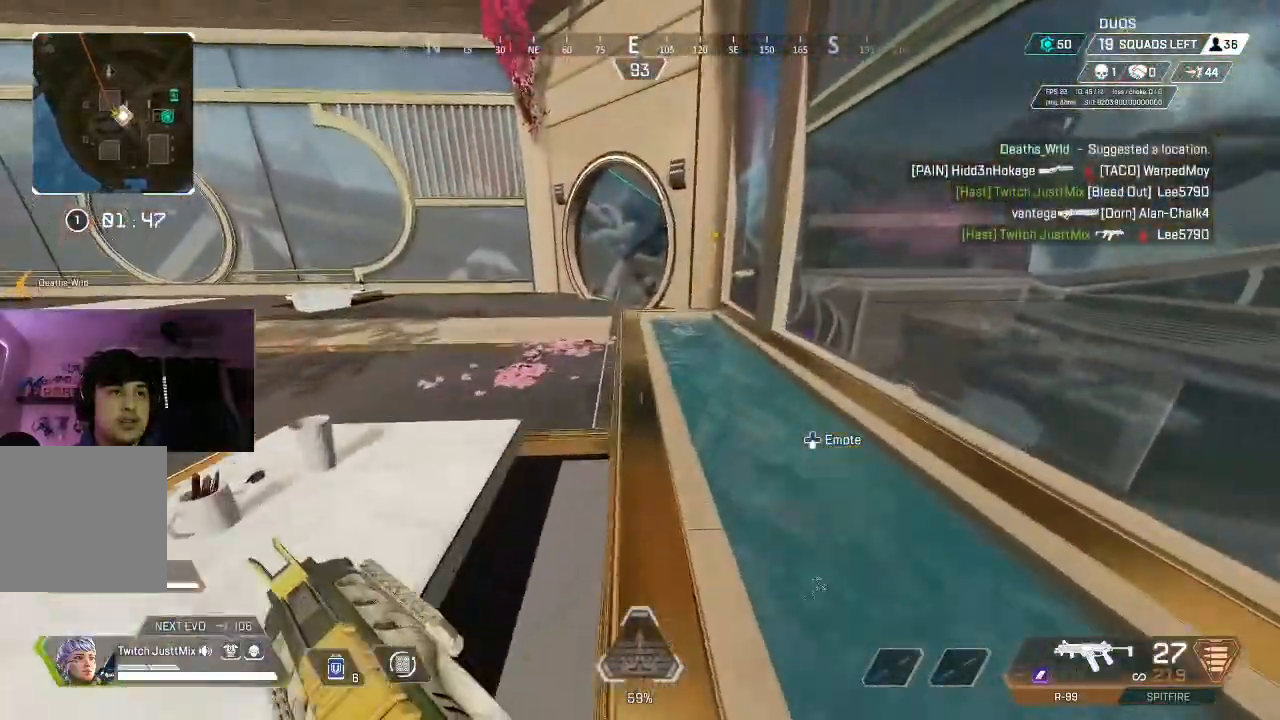
{"buttons": ["L3"], "left_stick": "up", "right_stick": "center", "events": [[33, "L3", "up"], [117, "L3", "down"], [217, "L3", "up"], [300, "L3", "down"], [400, "L3", "up"], [500, "L3", "down"]]}
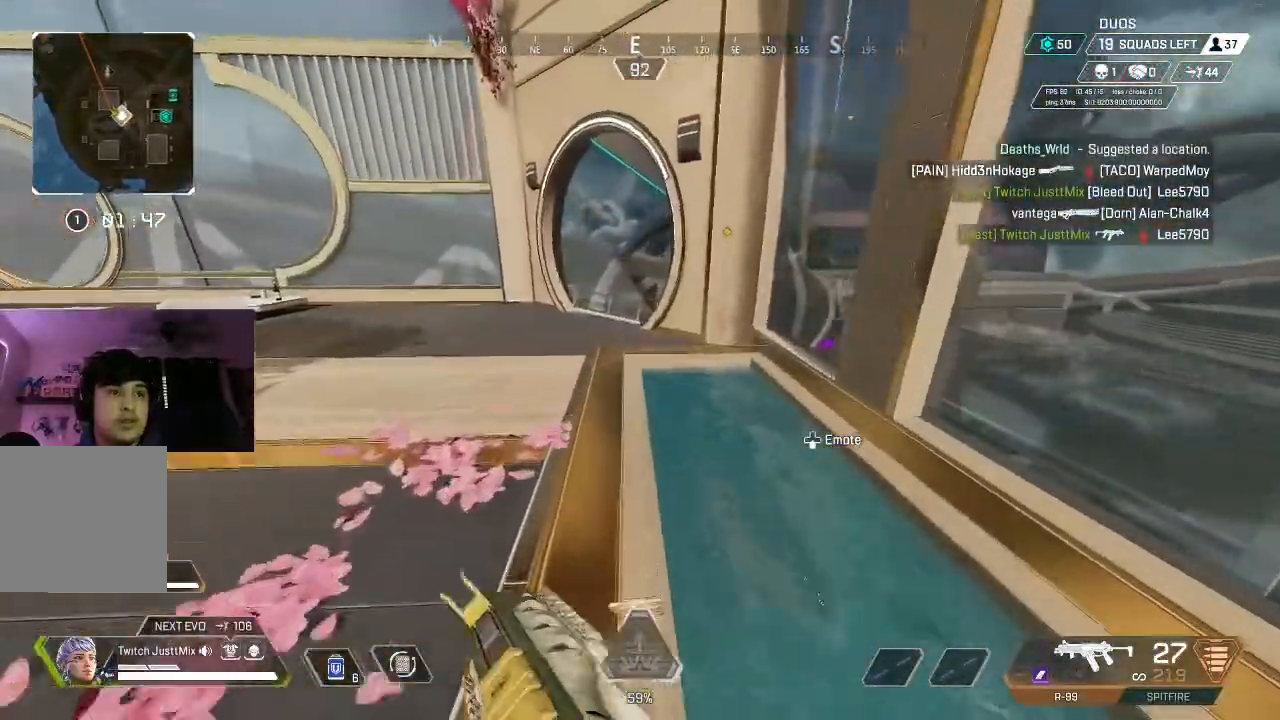
{"buttons": ["B"], "left_stick": "up", "right_stick": "center", "events": [[117, "L3", "up"], [417, "B", "down"]]}
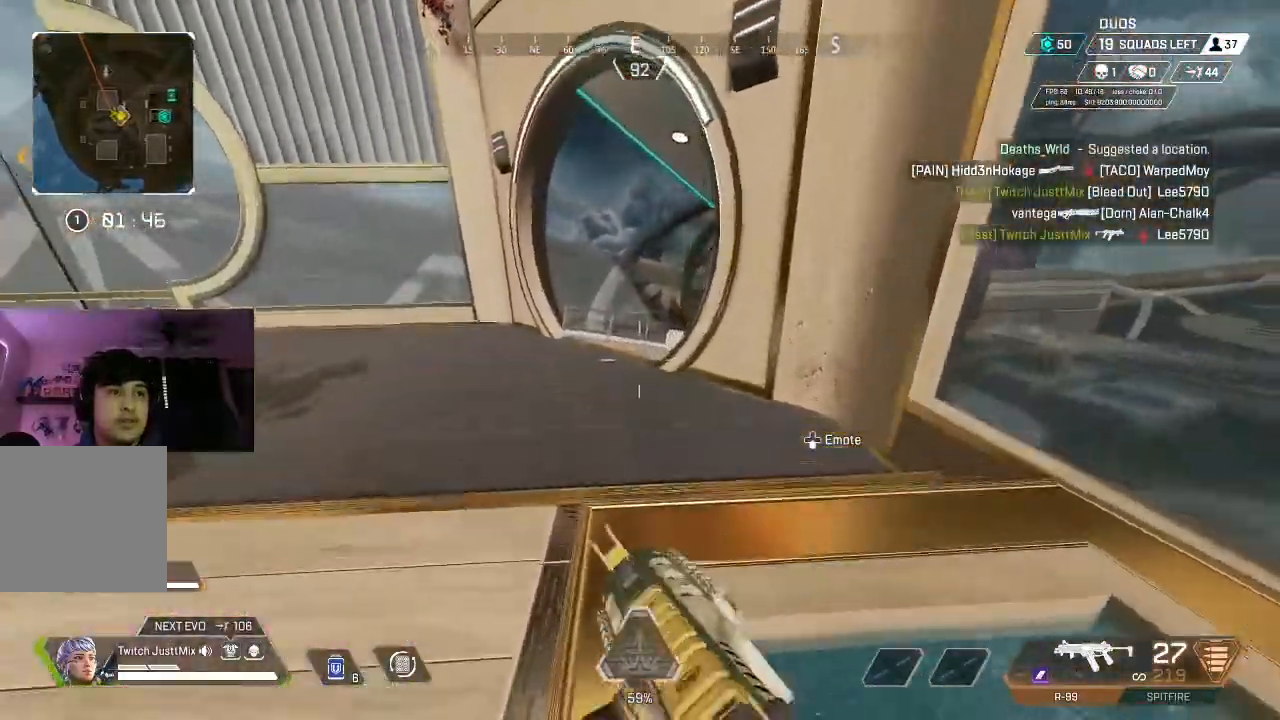
{"buttons": ["B", "L2"], "left_stick": "up-left", "right_stick": "right", "events": [[33, "right_stick", "right"], [67, "B", "up"], [83, "left_stick", "up-left"], [217, "right_stick", "center"], [383, "L2", "down"], [467, "right_stick", "right"], [500, "B", "down"]]}
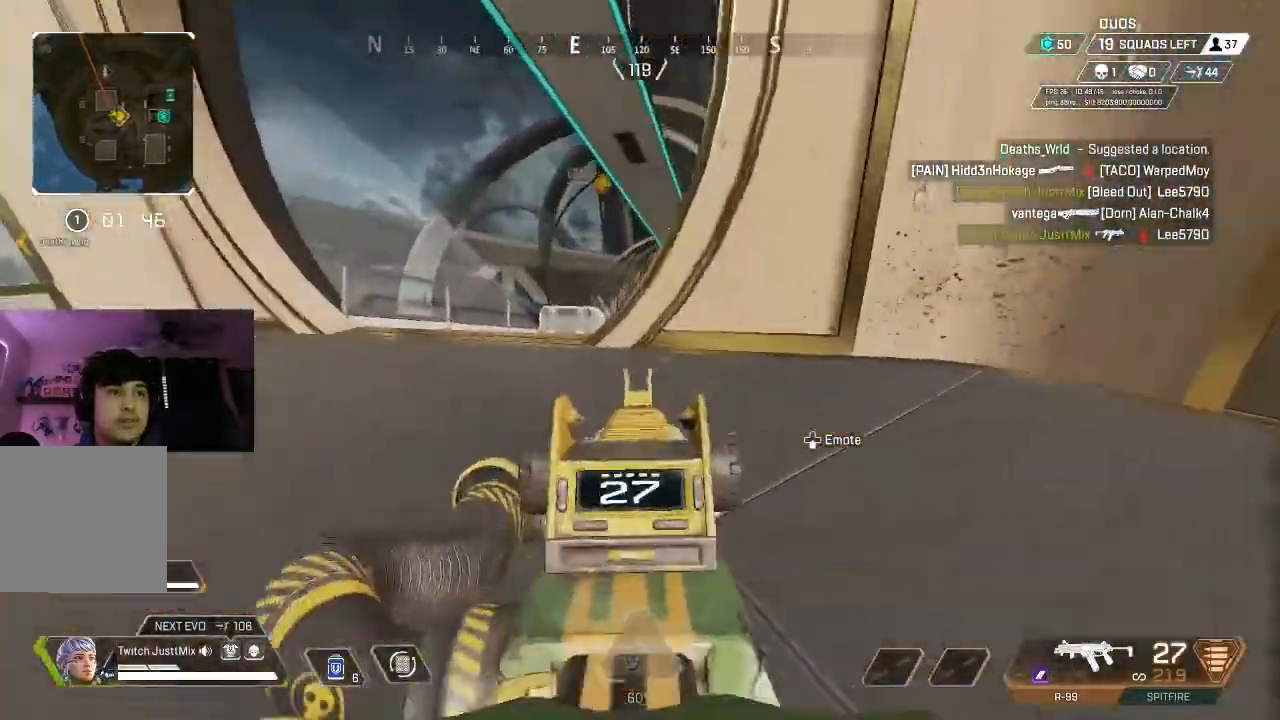
{"buttons": ["L2"], "left_stick": "up-left", "right_stick": "up-right", "events": [[100, "B", "up"], [267, "right_stick", "center"], [333, "right_stick", "right"], [367, "left_stick", "up-right"], [500, "left_stick", "up-left"], [500, "right_stick", "up-right"]]}
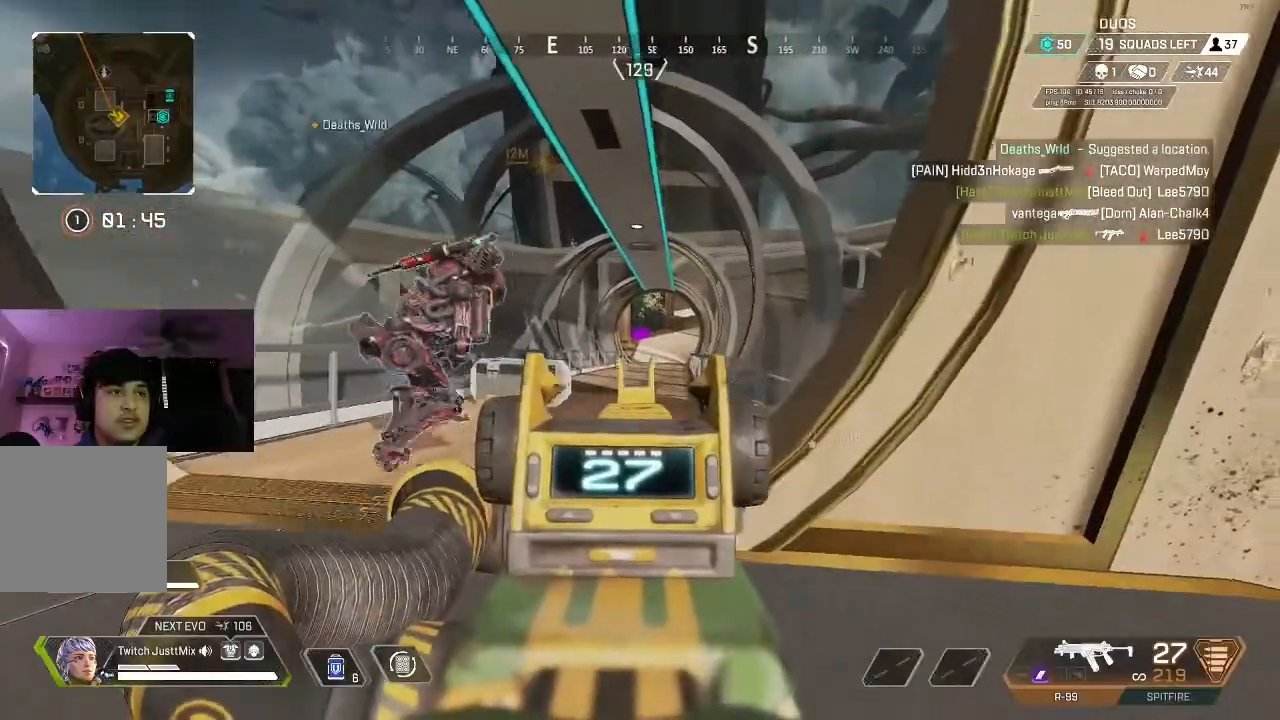
{"buttons": ["L2"], "left_stick": "up-left", "right_stick": "center", "events": [[133, "left_stick", "up-right"], [150, "right_stick", "center"], [250, "left_stick", "up-left"]]}
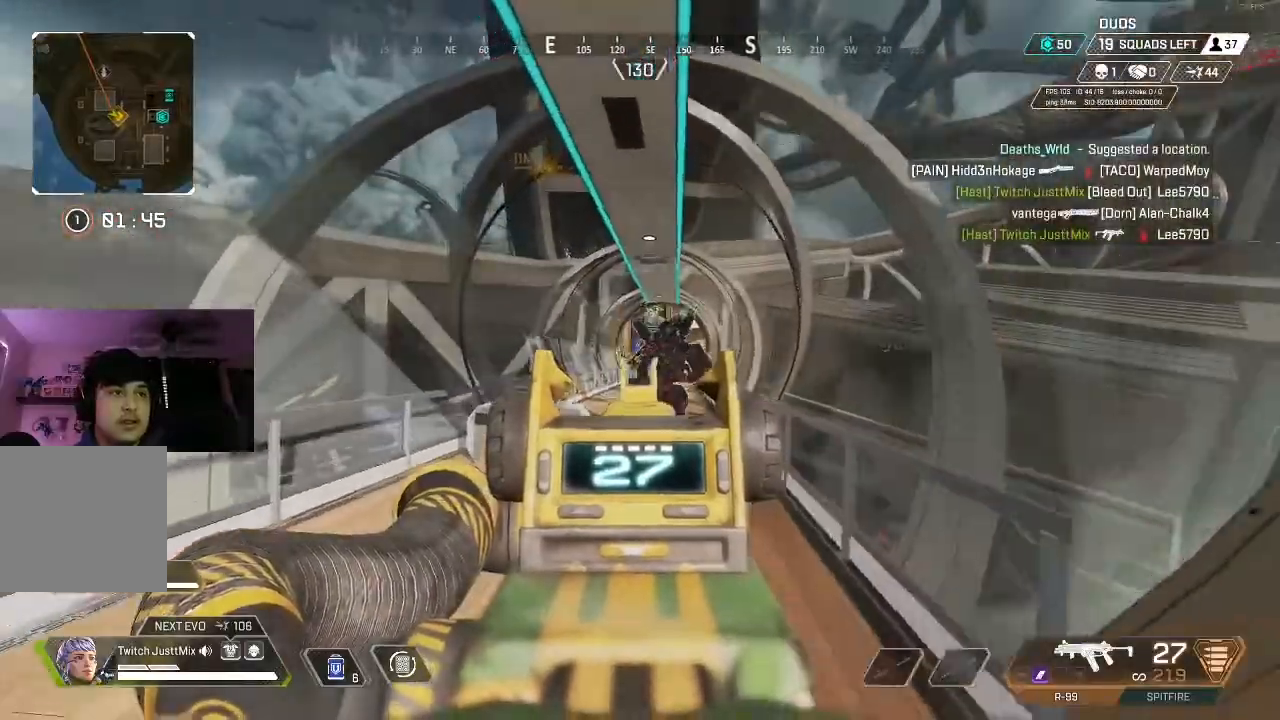
{"buttons": [], "left_stick": "up", "right_stick": "center", "events": [[17, "L2", "up"], [50, "L3", "down"], [50, "left_stick", "up"], [117, "L3", "up"], [217, "L3", "down"], [317, "L3", "up"], [400, "L3", "down"], [500, "L3", "up"]]}
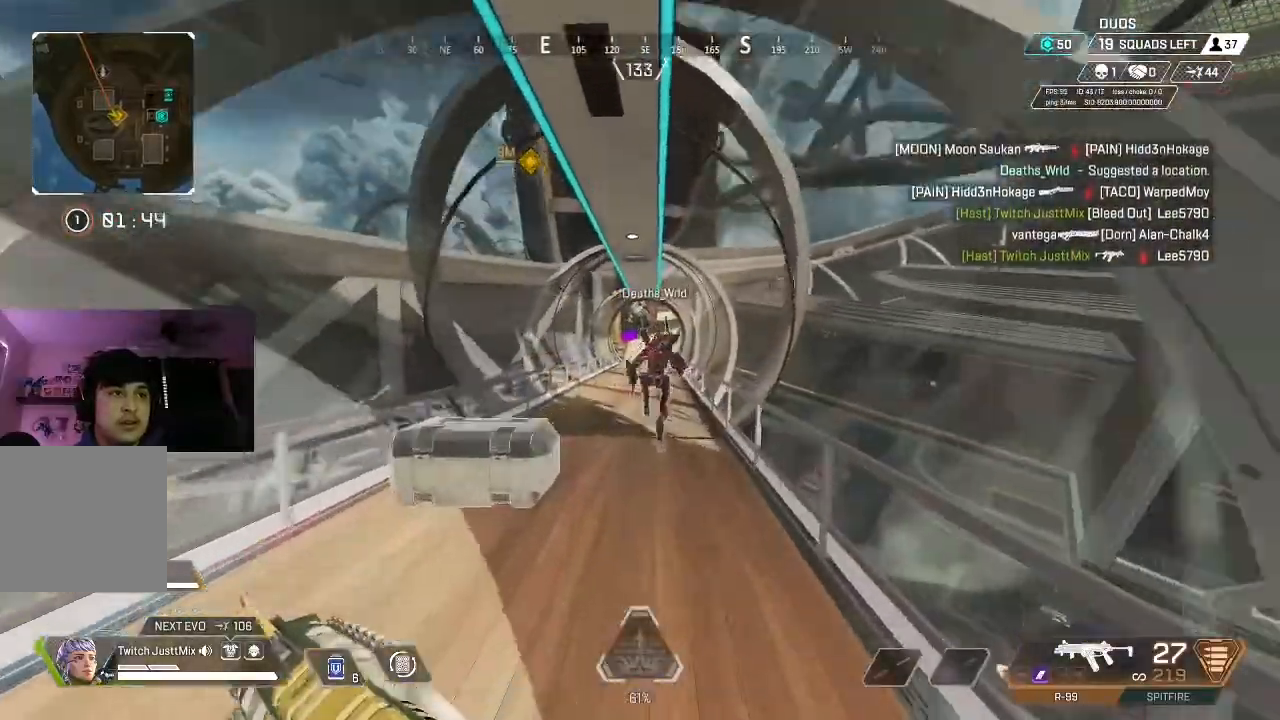
{"buttons": ["B"], "left_stick": "up", "right_stick": "center", "events": [[83, "L3", "down"], [200, "L3", "up"], [483, "B", "down"]]}
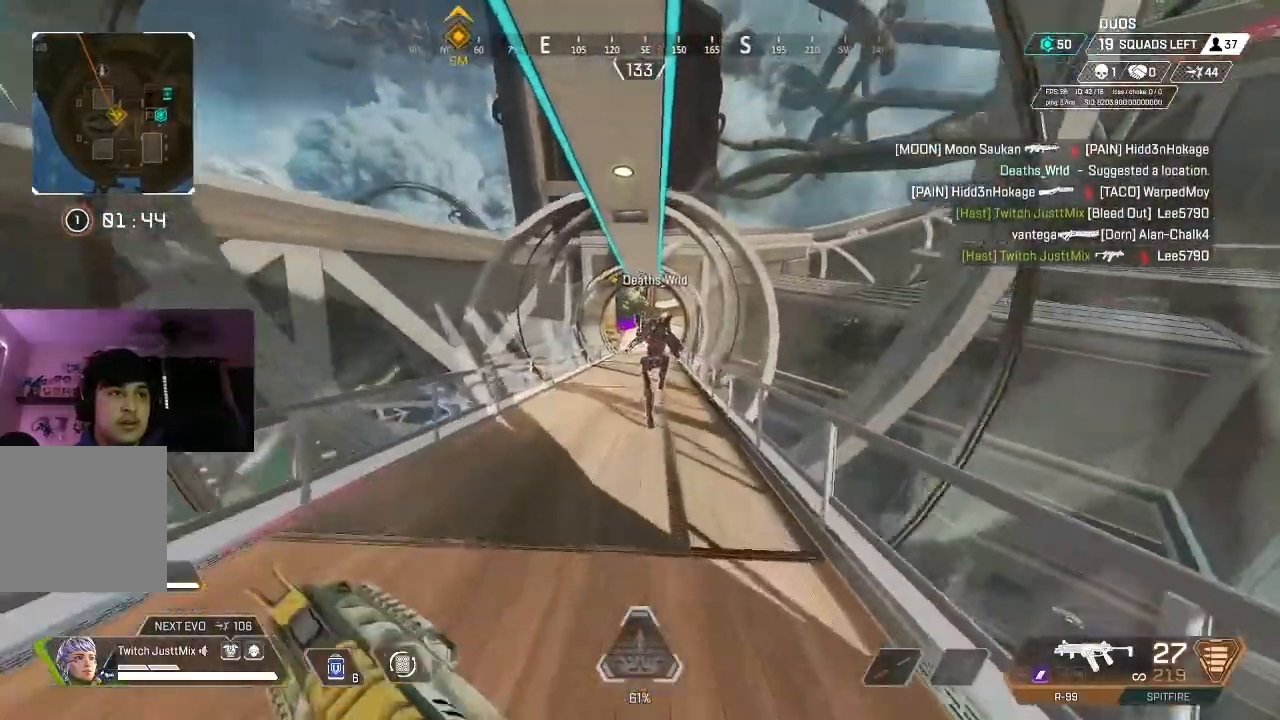
{"buttons": [], "left_stick": "up", "right_stick": "center"}
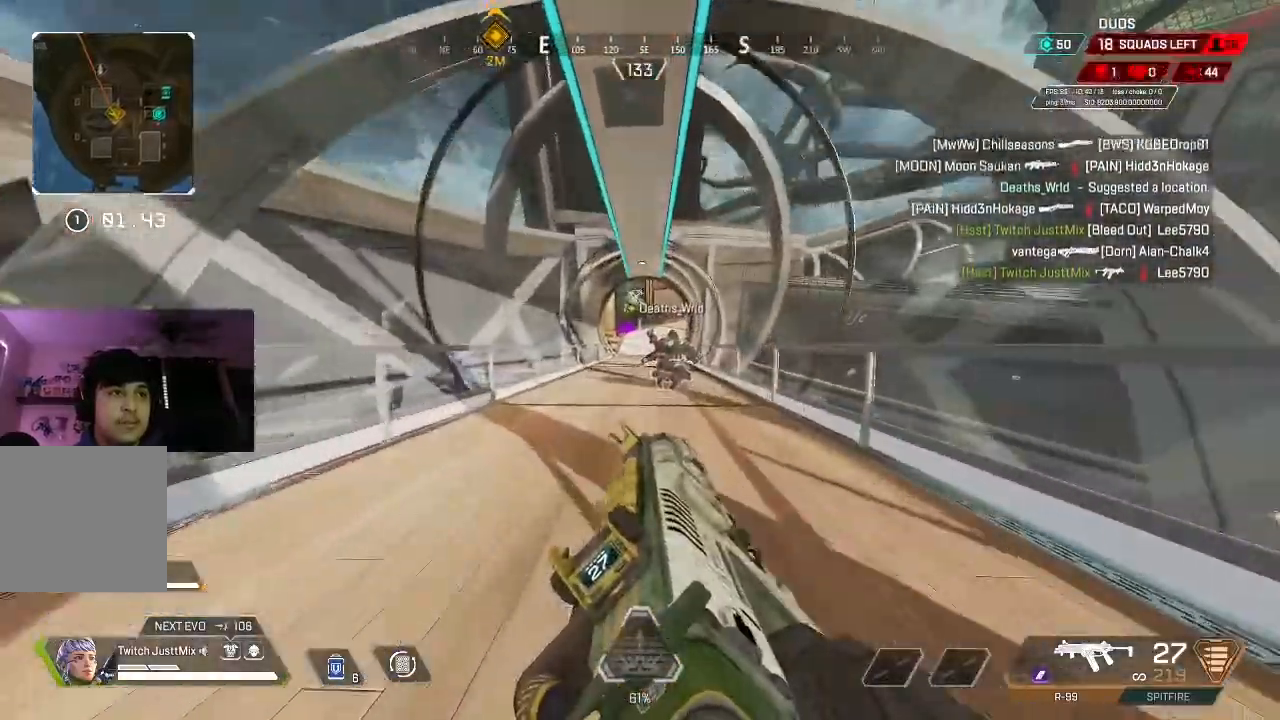
{"buttons": [], "left_stick": "up", "right_stick": "center", "events": []}
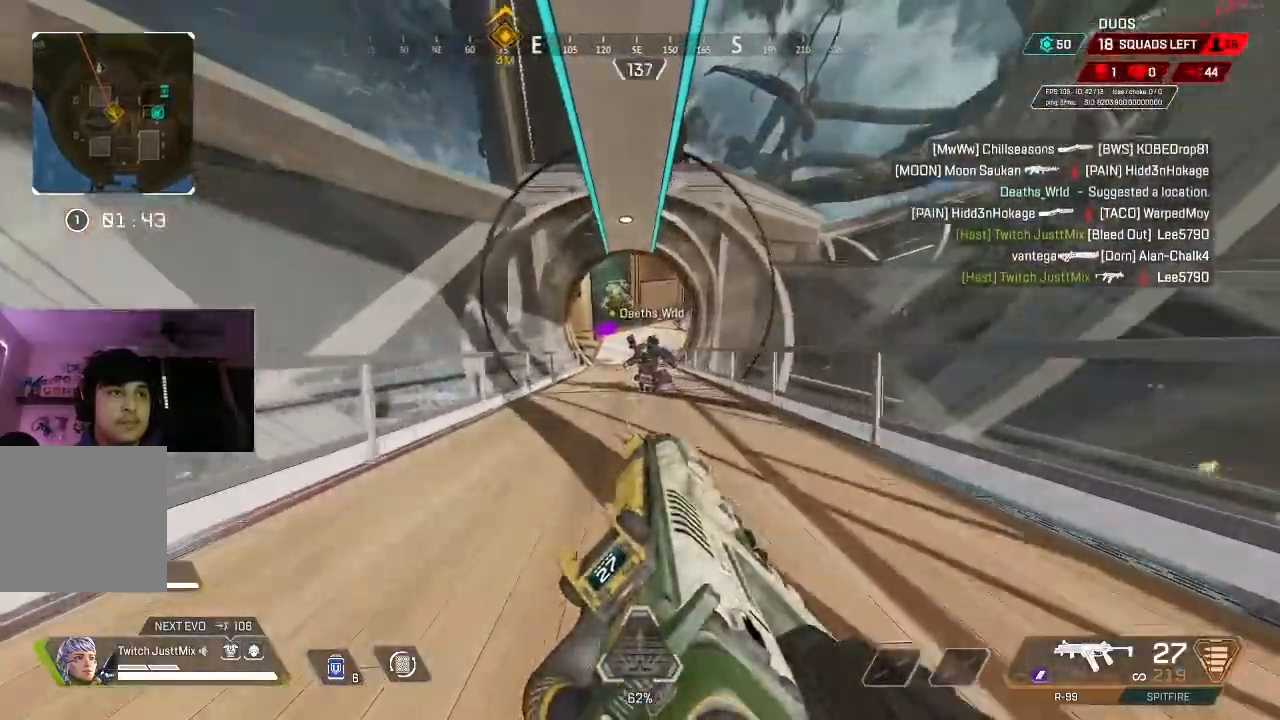
{"buttons": ["B", "L2", "R2"], "left_stick": "up", "right_stick": "down", "events": [[200, "right_stick", "up"], [317, "L2", "down"], [433, "right_stick", "center"], [500, "B", "down"], [500, "R2", "down"], [500, "right_stick", "down"]]}
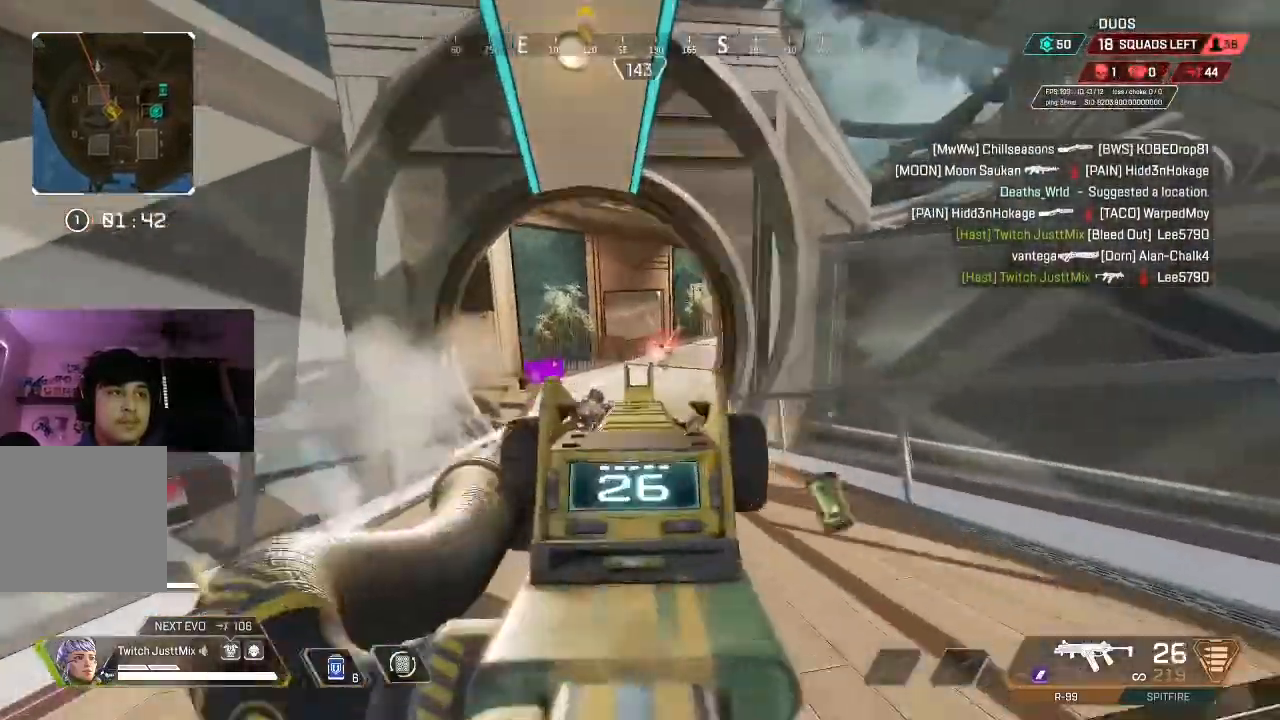
{"buttons": ["L2", "R2"], "left_stick": "up-left", "right_stick": "center", "events": [[67, "B", "up"], [100, "right_stick", "right"], [300, "right_stick", "down-right"], [417, "left_stick", "up-left"], [450, "right_stick", "center"]]}
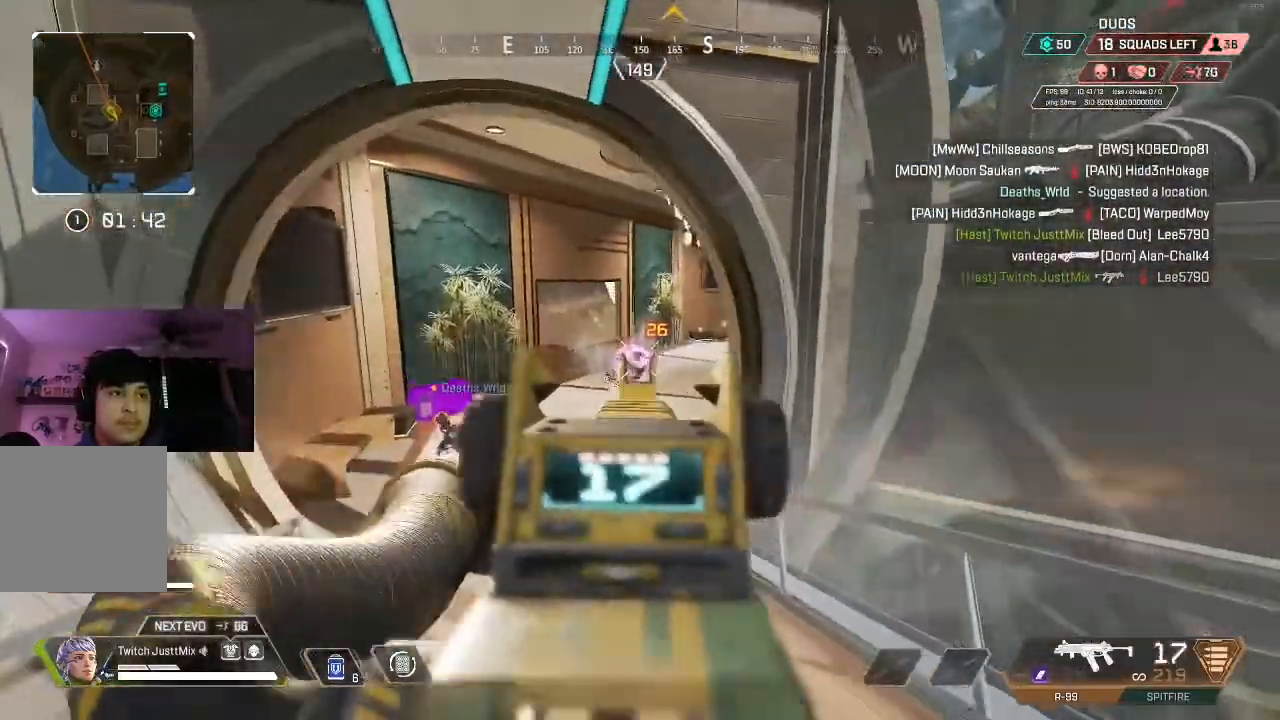
{"buttons": ["X", "R2"], "left_stick": "up", "right_stick": "center", "events": [[50, "right_stick", "down"], [150, "left_stick", "up"], [167, "right_stick", "down-right"], [367, "right_stick", "center"], [450, "X", "down"], [500, "L2", "up"]]}
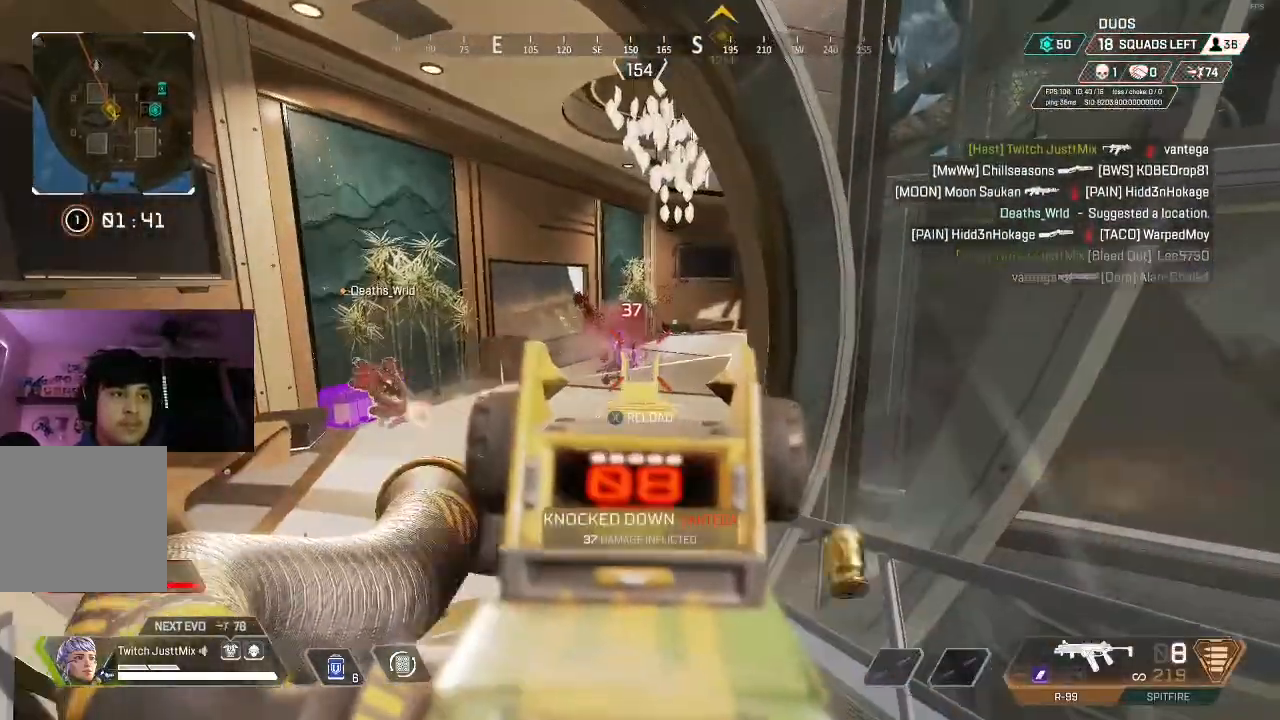
{"buttons": ["L3"], "left_stick": "up", "right_stick": "center", "events": [[100, "L3", "down"], [100, "R2", "up"], [100, "X", "up"], [150, "X", "down"], [233, "L3", "up"], [250, "X", "up"], [317, "L3", "down"], [400, "L3", "up"], [500, "L3", "down"]]}
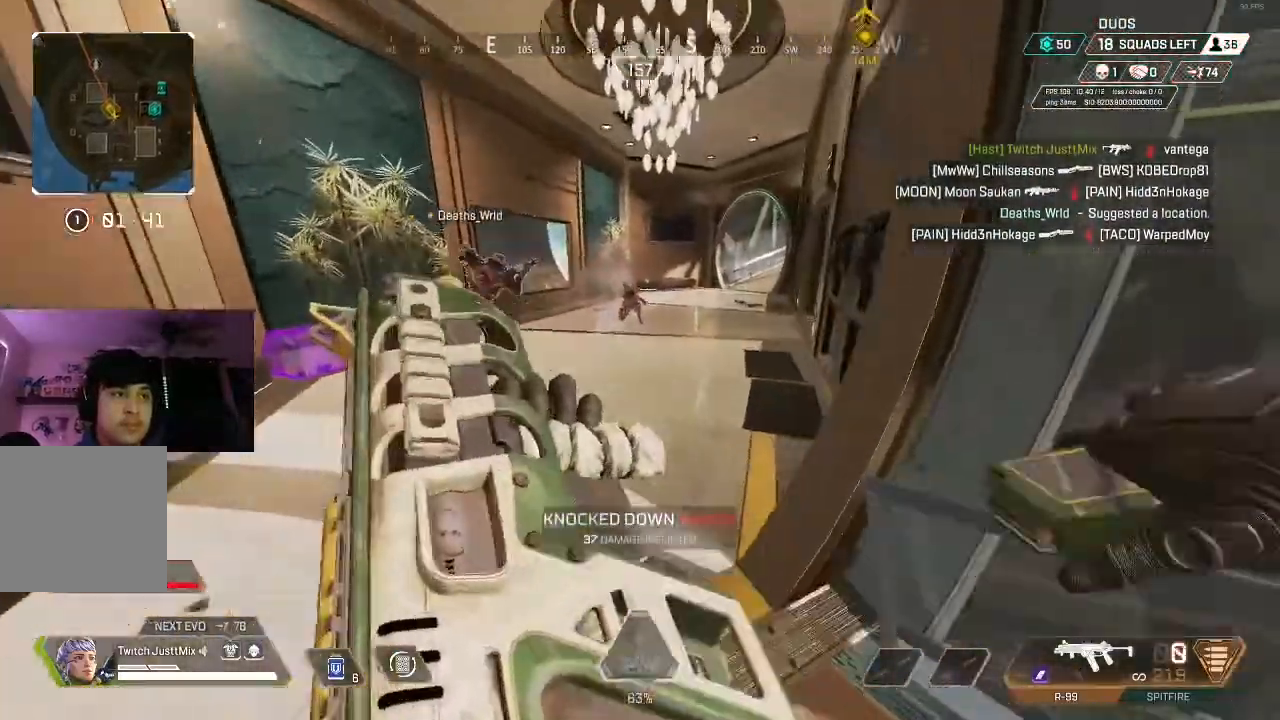
{"buttons": [], "left_stick": "up-right", "right_stick": "right", "events": [[67, "right_stick", "right"], [83, "L3", "up"], [167, "L3", "down"], [167, "right_stick", "center"], [267, "L3", "up"], [350, "L3", "down"], [450, "L3", "up"], [467, "left_stick", "up-right"], [500, "right_stick", "right"]]}
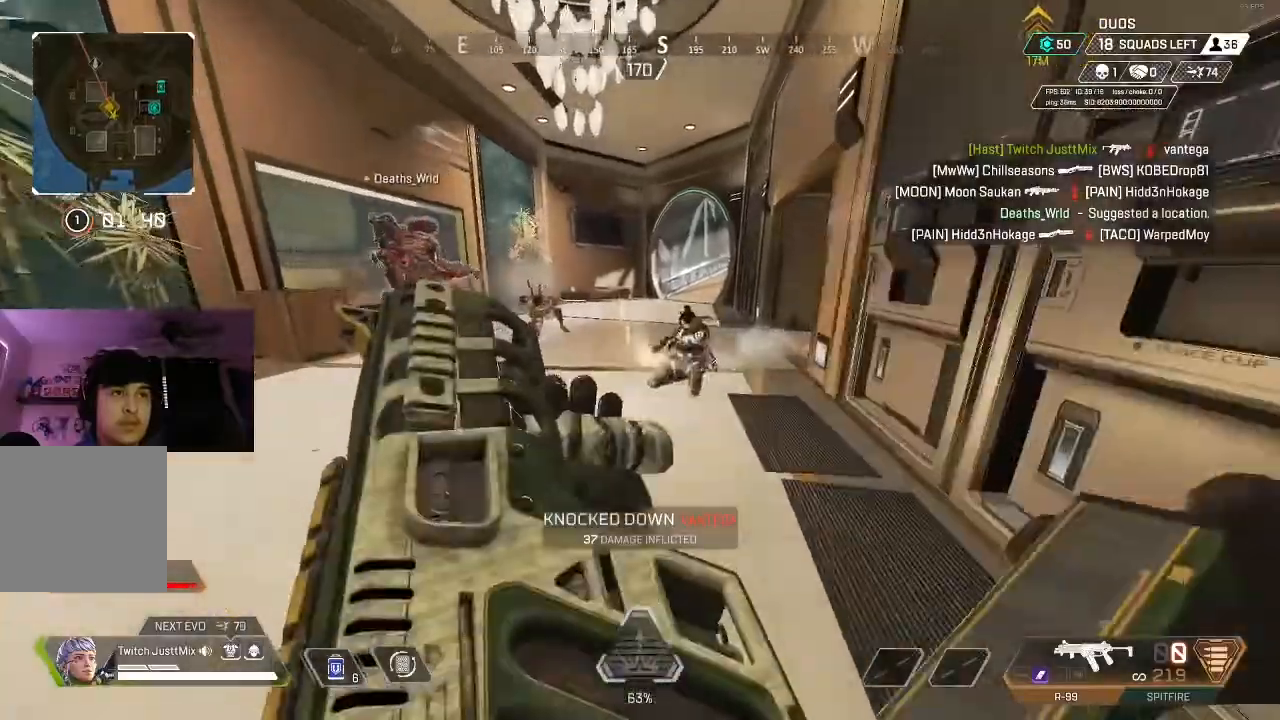
{"buttons": [], "left_stick": "up-left", "right_stick": "center", "events": [[117, "B", "down"], [133, "right_stick", "left"], [267, "B", "up"], [267, "Y", "down"], [300, "right_stick", "center"], [367, "Y", "up"], [383, "B", "down"], [383, "right_stick", "right"], [433, "right_stick", "center"], [483, "B", "up"], [500, "left_stick", "up-left"]]}
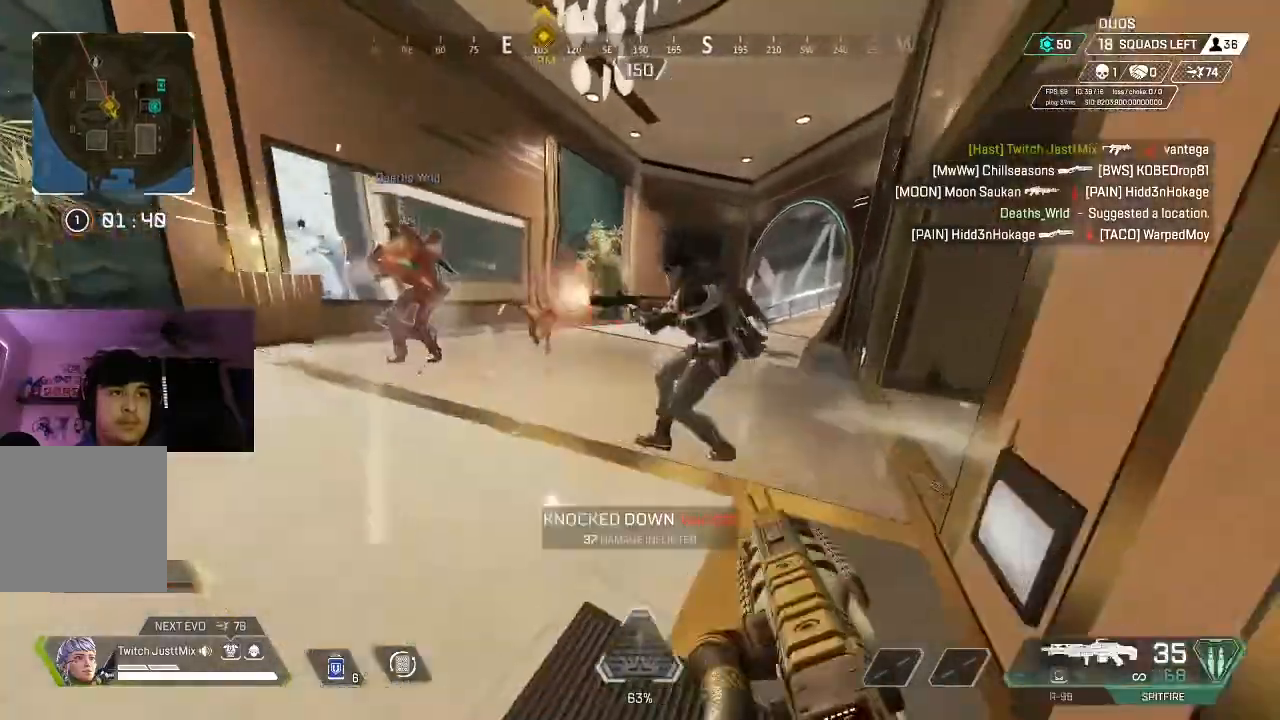
{"buttons": ["R2"], "left_stick": "up-left", "right_stick": "right", "events": [[17, "R2", "down"], [33, "right_stick", "right"], [83, "B", "down"], [183, "B", "up"], [250, "left_stick", "up"], [267, "B", "down"], [317, "right_stick", "center"], [350, "left_stick", "up-right"], [367, "B", "up"], [467, "right_stick", "right"], [500, "left_stick", "up-left"]]}